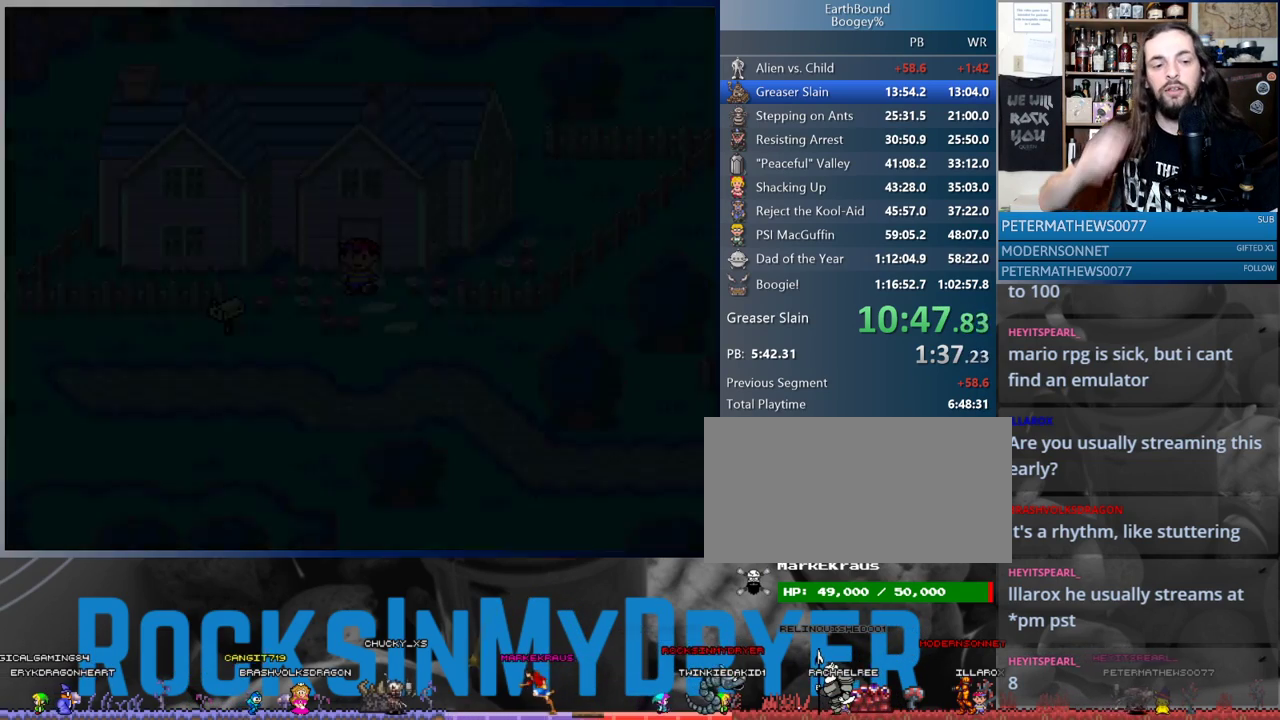
Gameplay with a controller (Nintendo layout); each line is a JSON object with the inputs held at the frame after it. "events" lists button and stick changes between this image and that frame as [ms after this image, input, new state], when the widget could be followed in between. Not read: L3 R3.
{"buttons": ["DPAD_DOWN"], "events": [[300, "DPAD_DOWN", "down"]]}
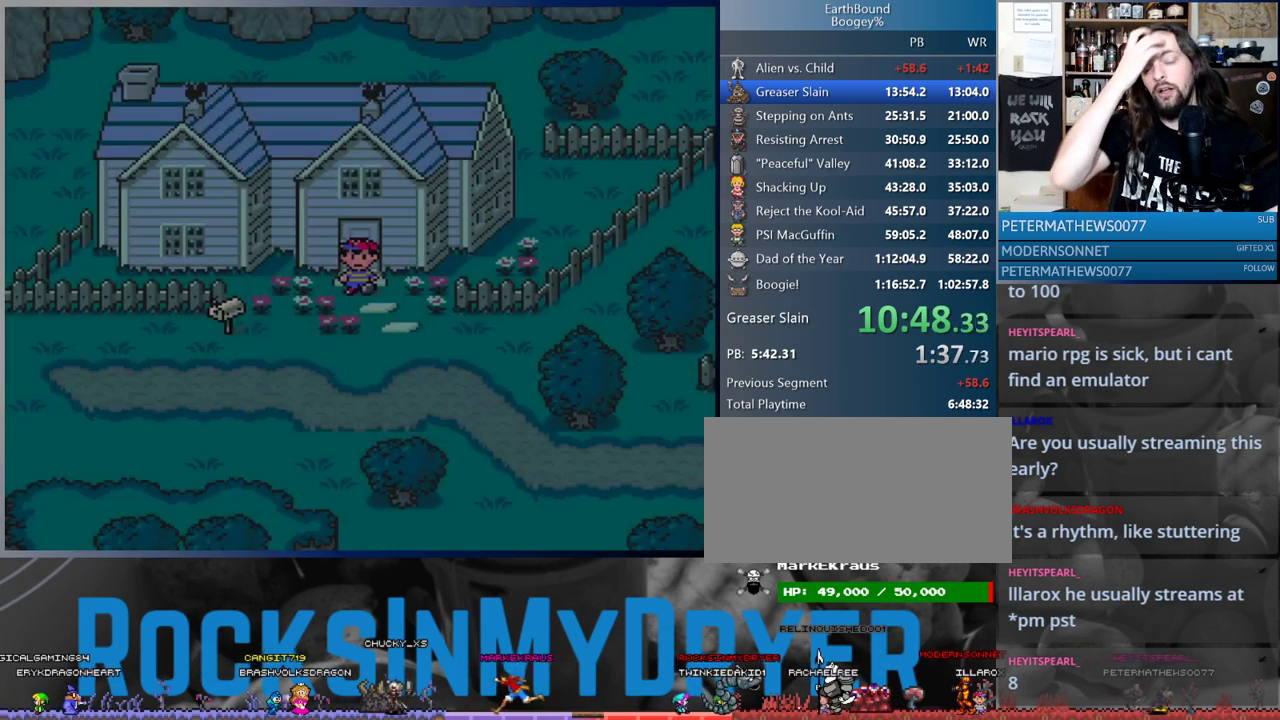
{"buttons": ["DPAD_DOWN"], "events": []}
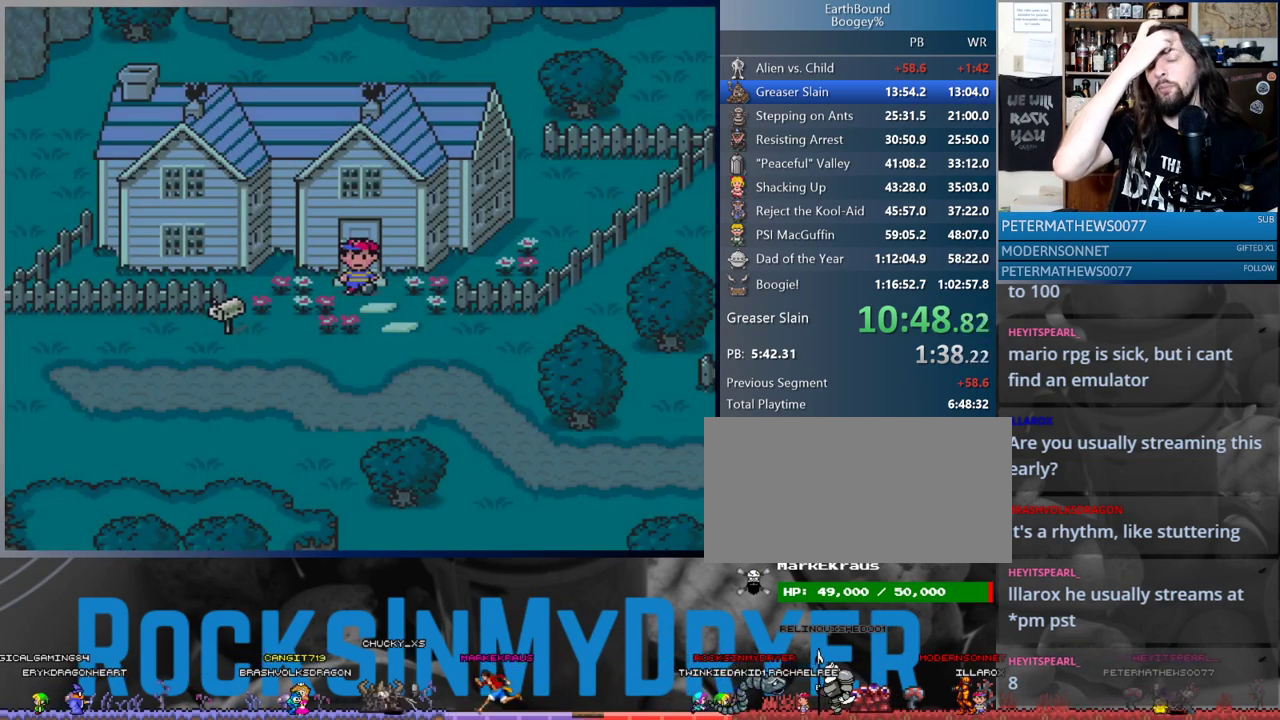
{"buttons": ["DPAD_DOWN"], "events": []}
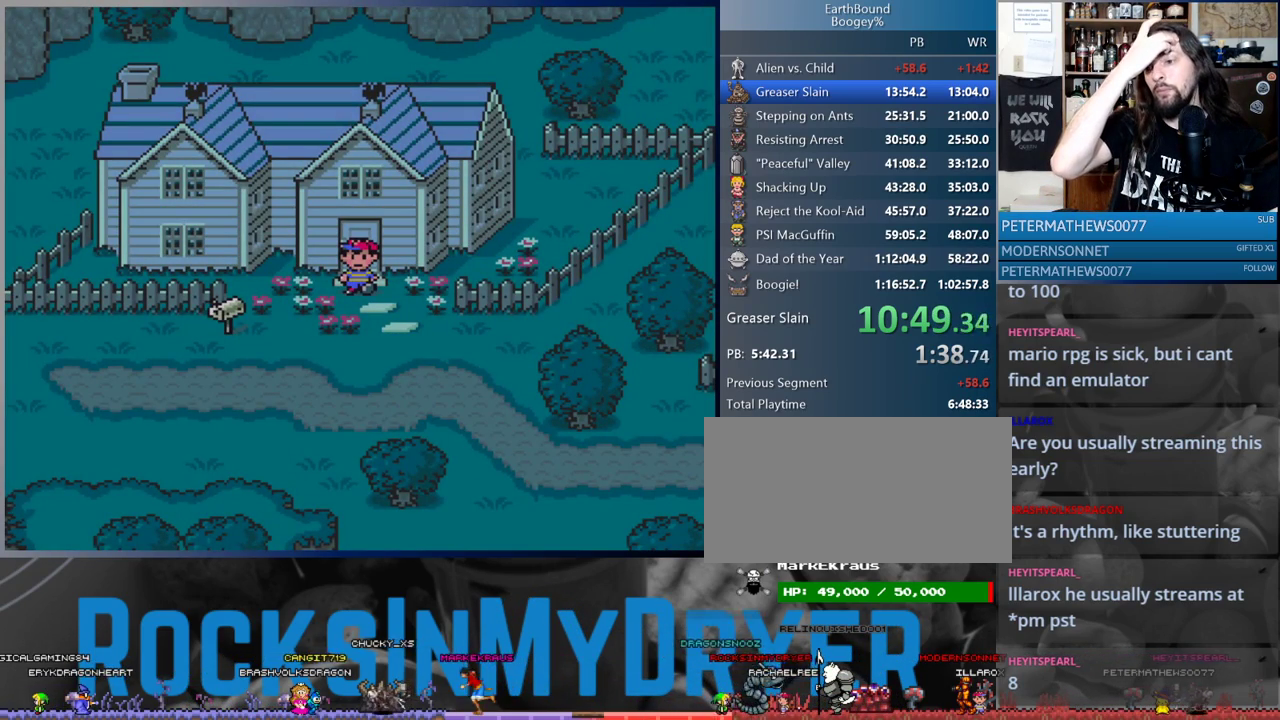
{"buttons": ["DPAD_DOWN"], "events": []}
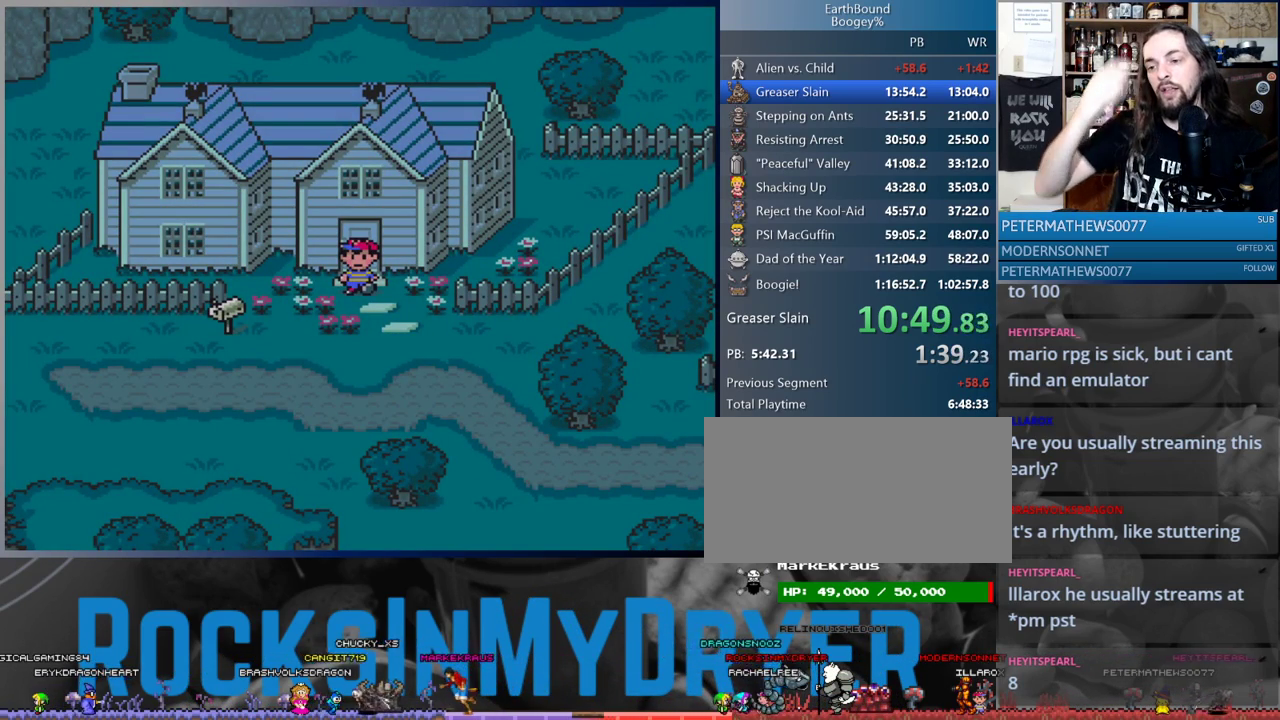
{"buttons": ["DPAD_DOWN"], "events": []}
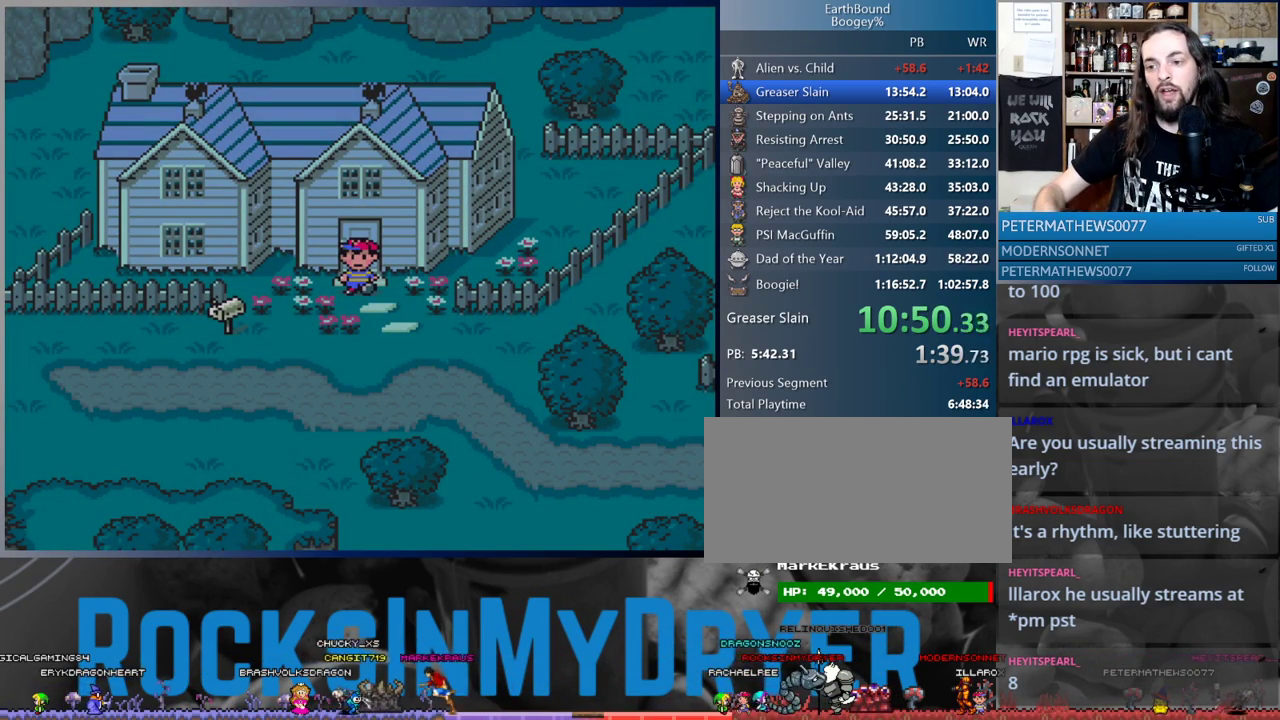
{"buttons": ["DPAD_DOWN"], "events": []}
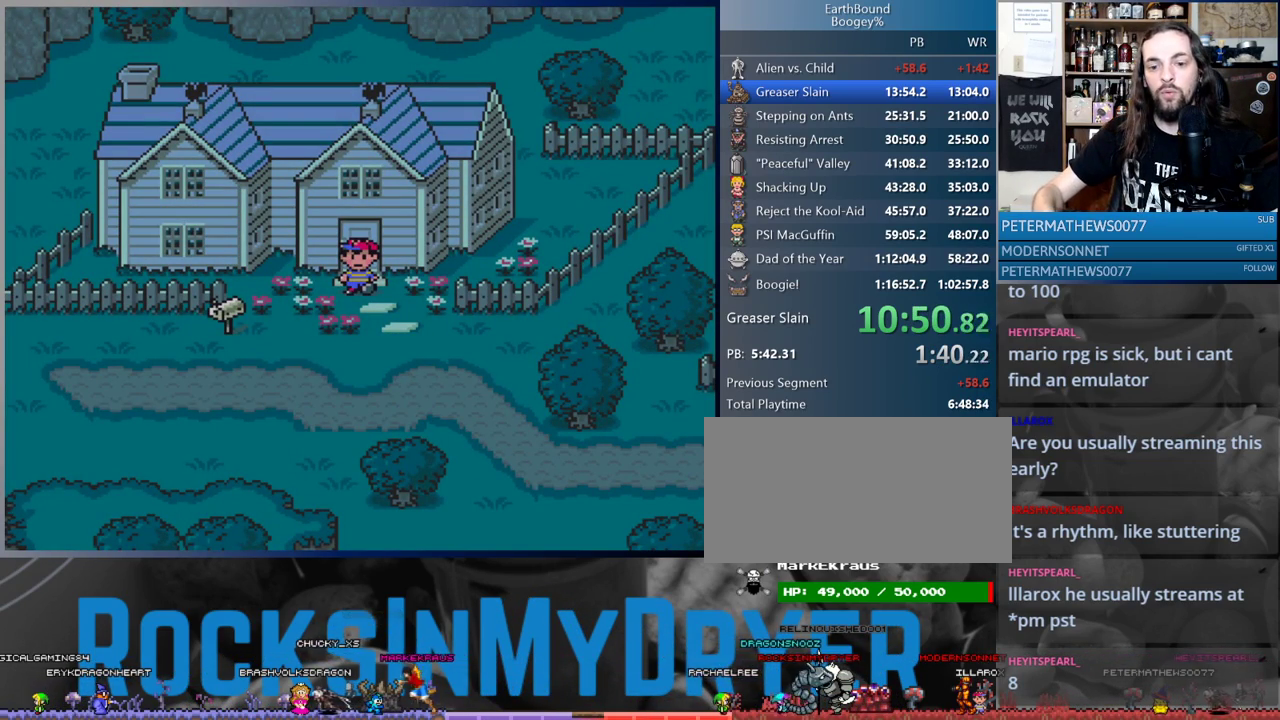
{"buttons": ["DPAD_DOWN"], "events": []}
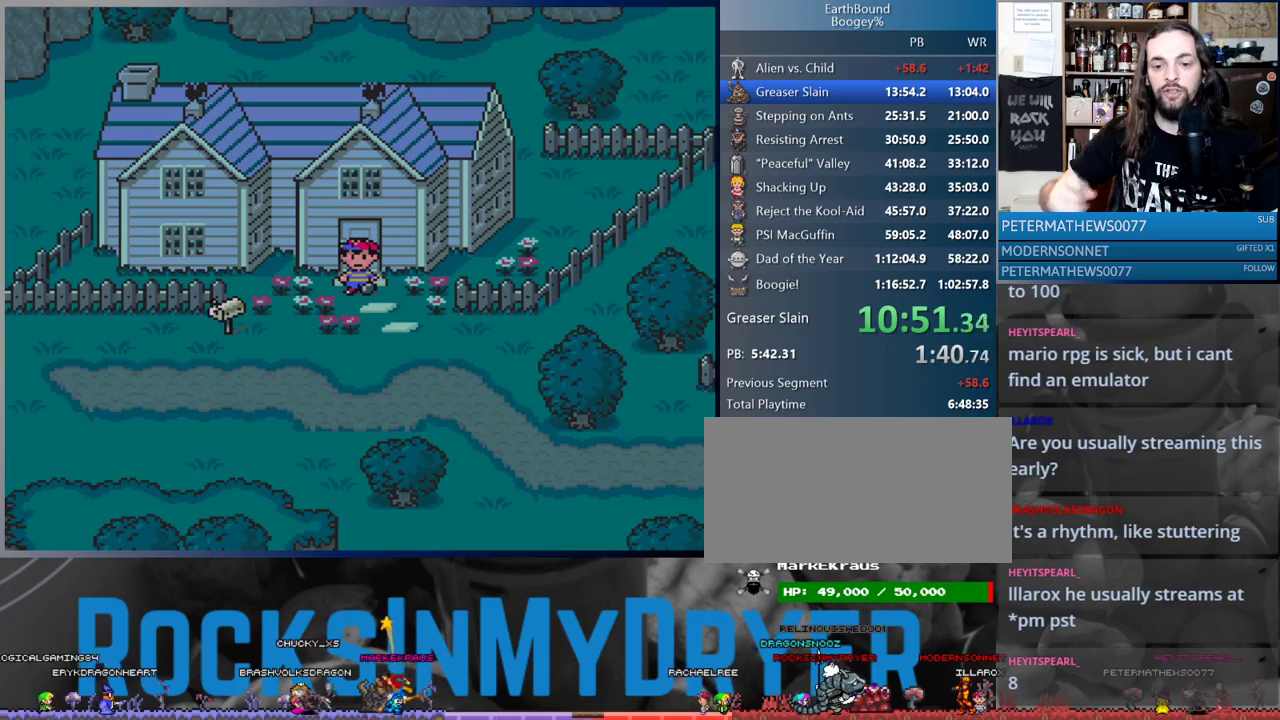
{"buttons": ["DPAD_DOWN"], "events": []}
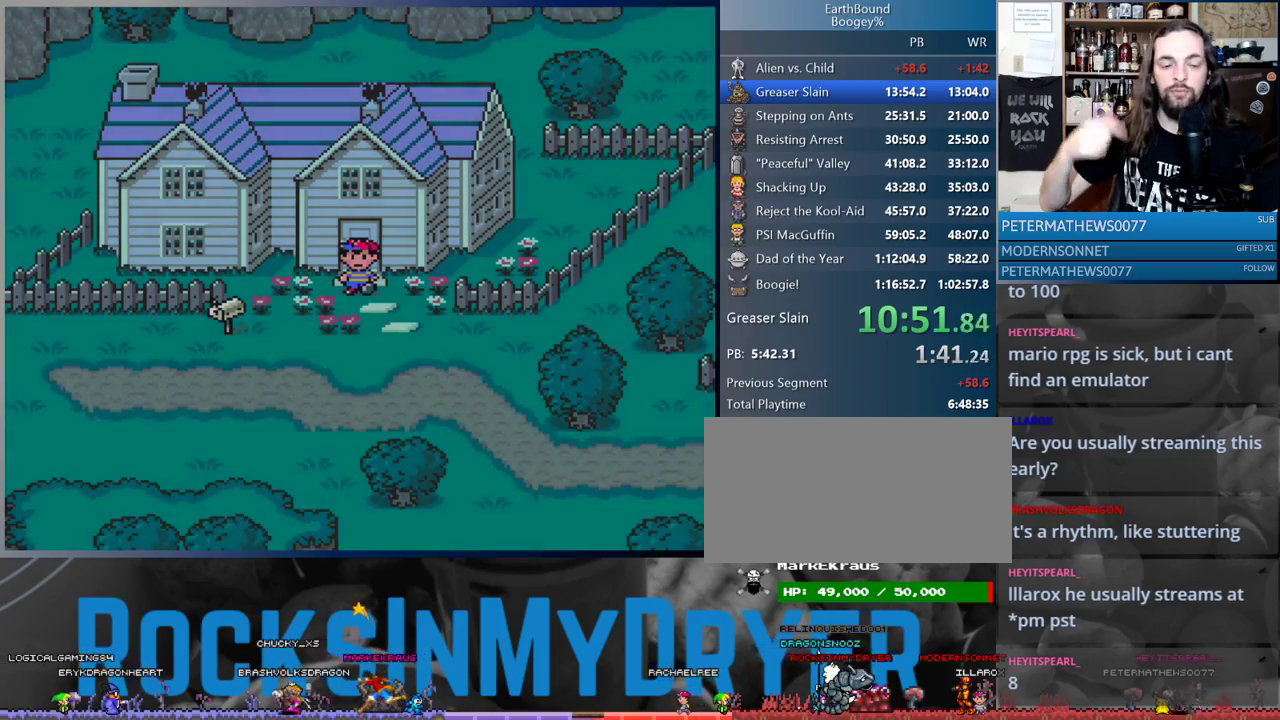
{"buttons": ["DPAD_DOWN"], "events": []}
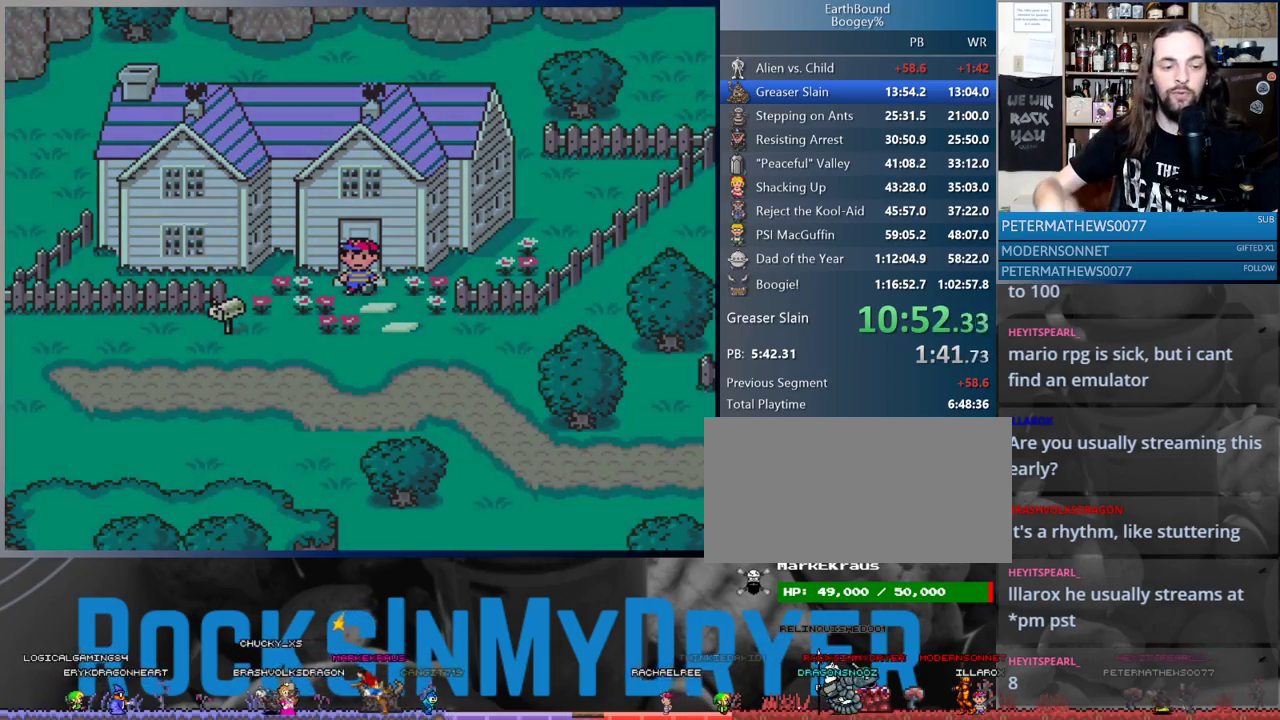
{"buttons": ["DPAD_DOWN"], "events": []}
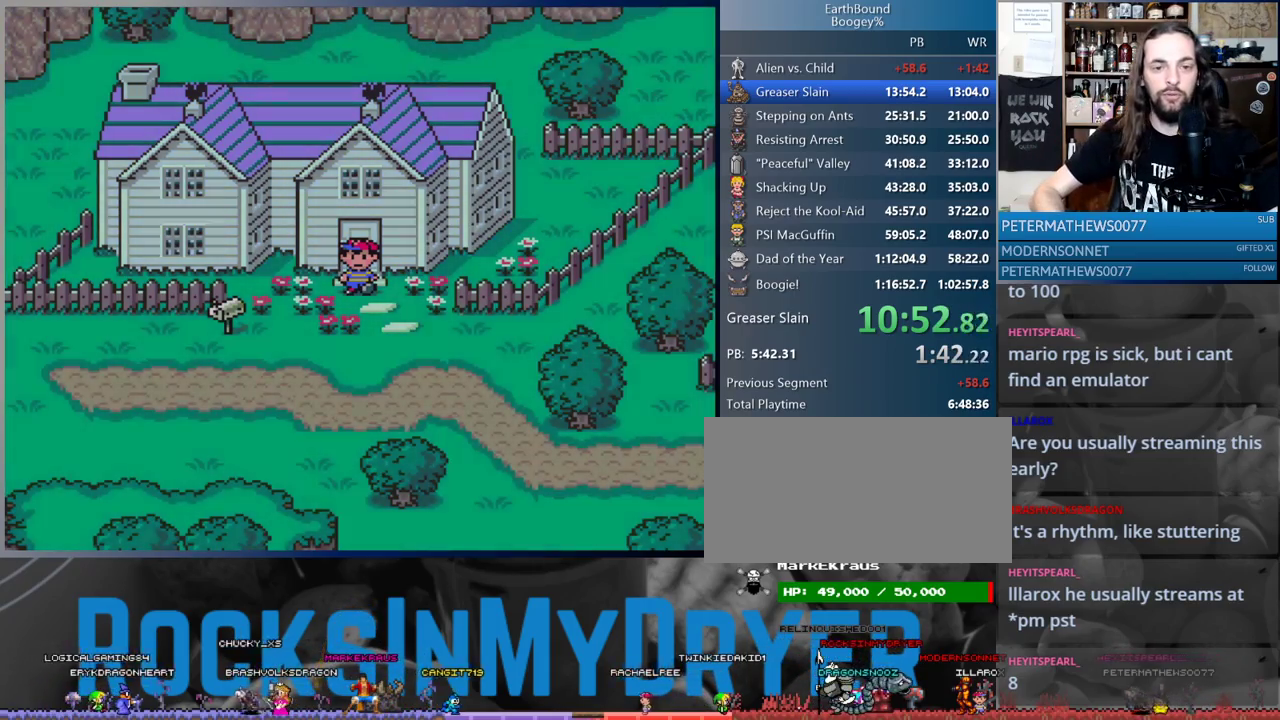
{"buttons": ["DPAD_DOWN"], "events": []}
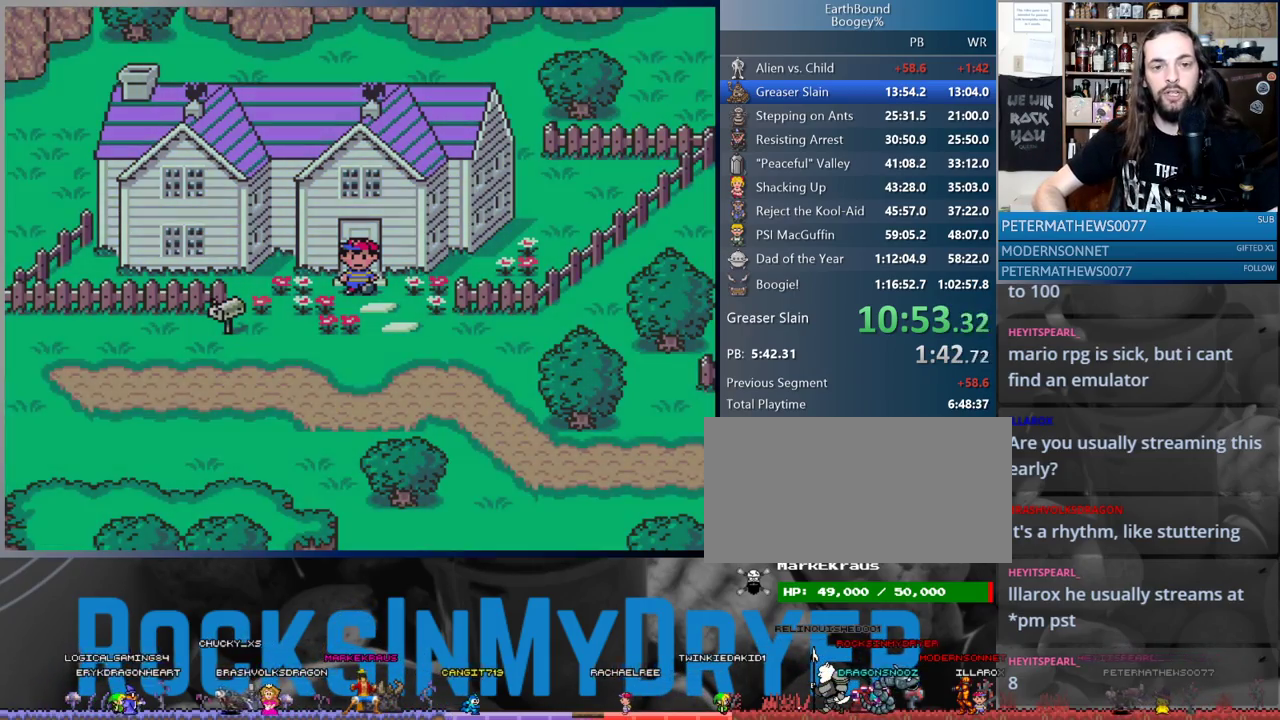
{"buttons": ["DPAD_DOWN"], "events": []}
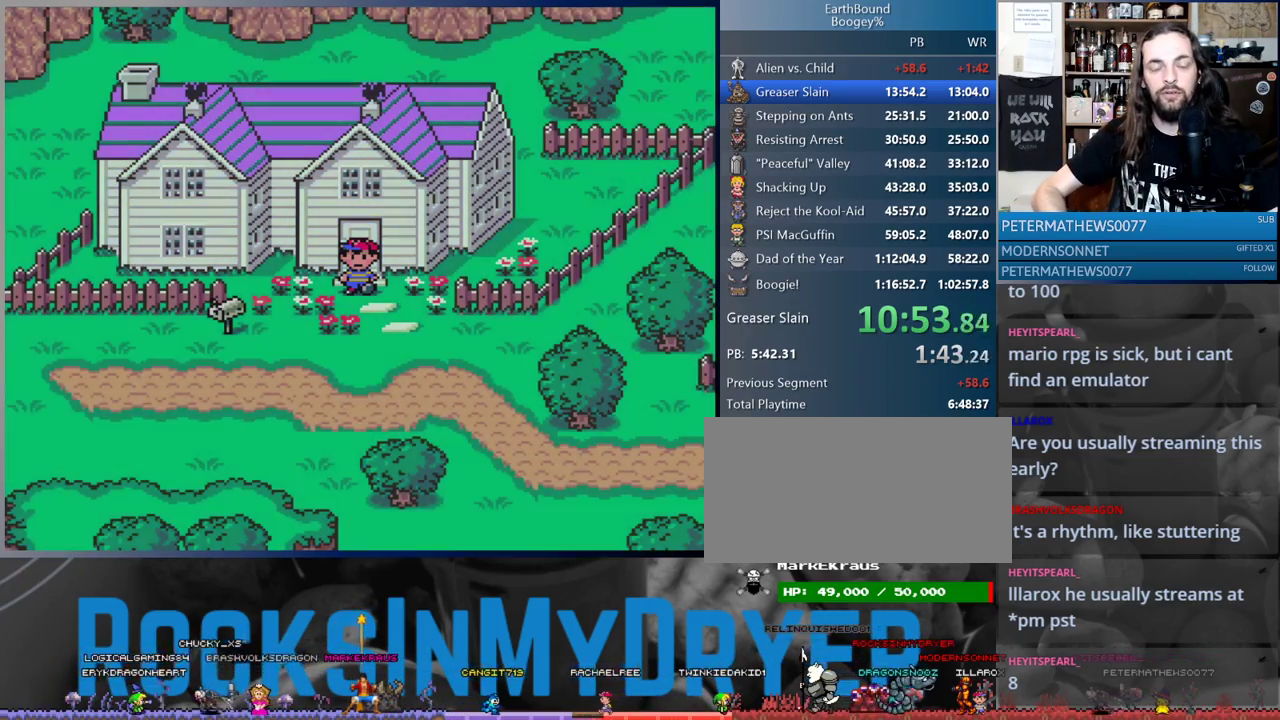
{"buttons": ["DPAD_DOWN"], "events": []}
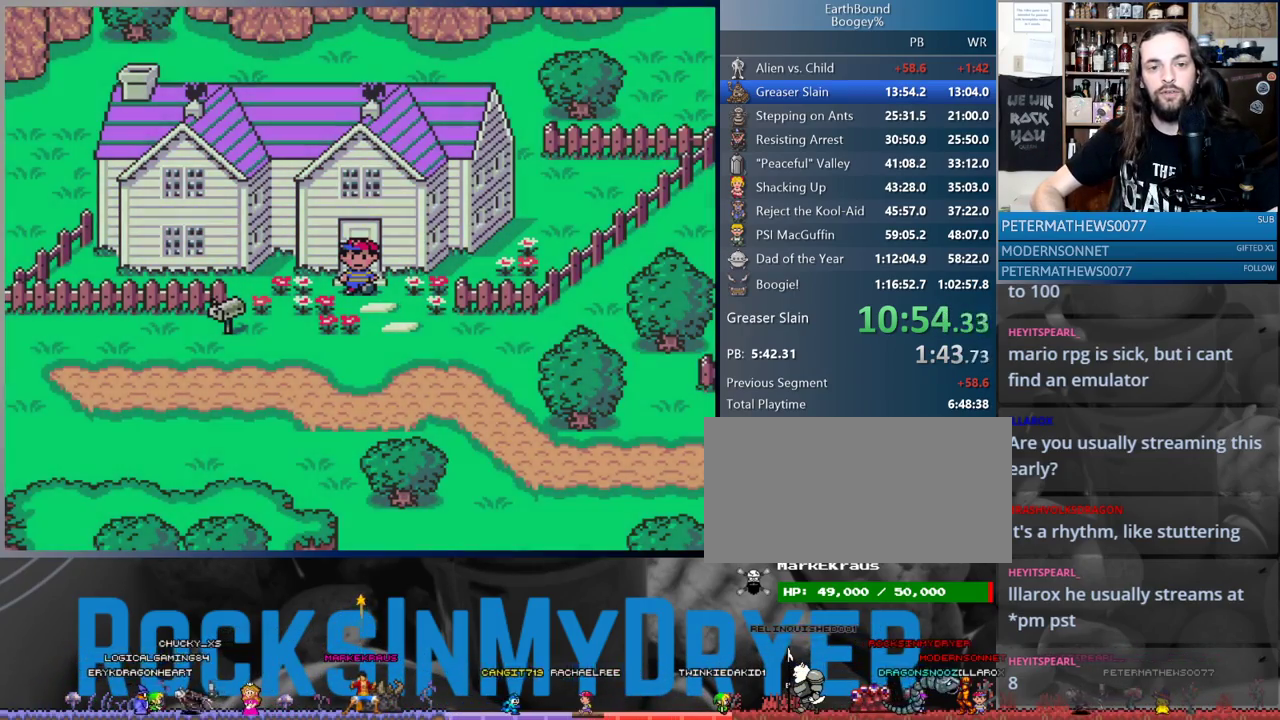
{"buttons": ["DPAD_DOWN"], "events": []}
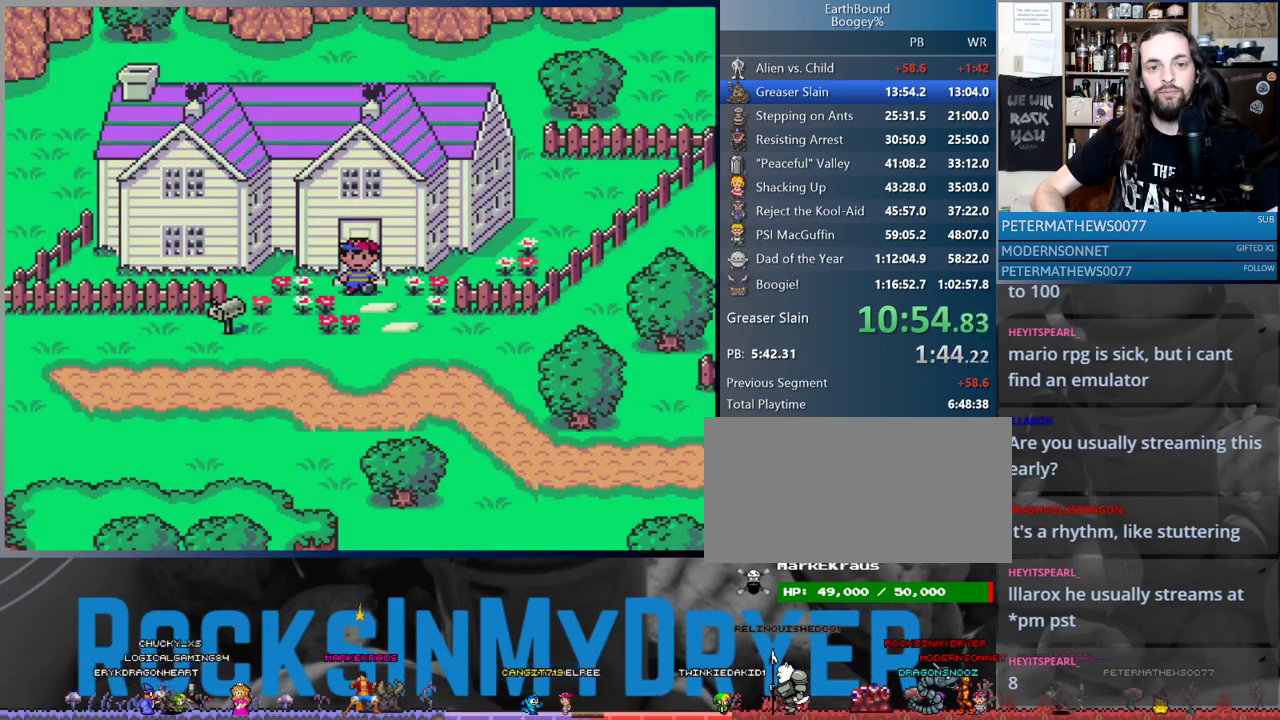
{"buttons": ["DPAD_DOWN"], "events": []}
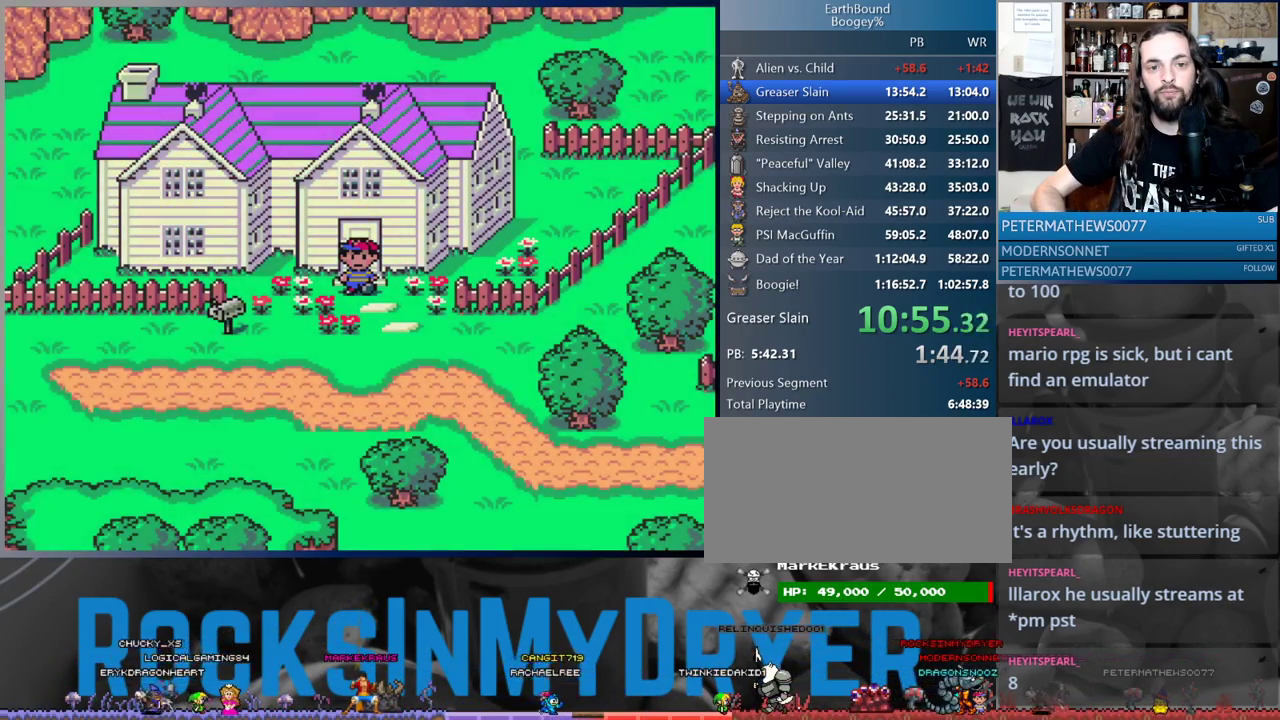
{"buttons": ["DPAD_DOWN", "DPAD_RIGHT"], "events": [[467, "DPAD_RIGHT", "down"]]}
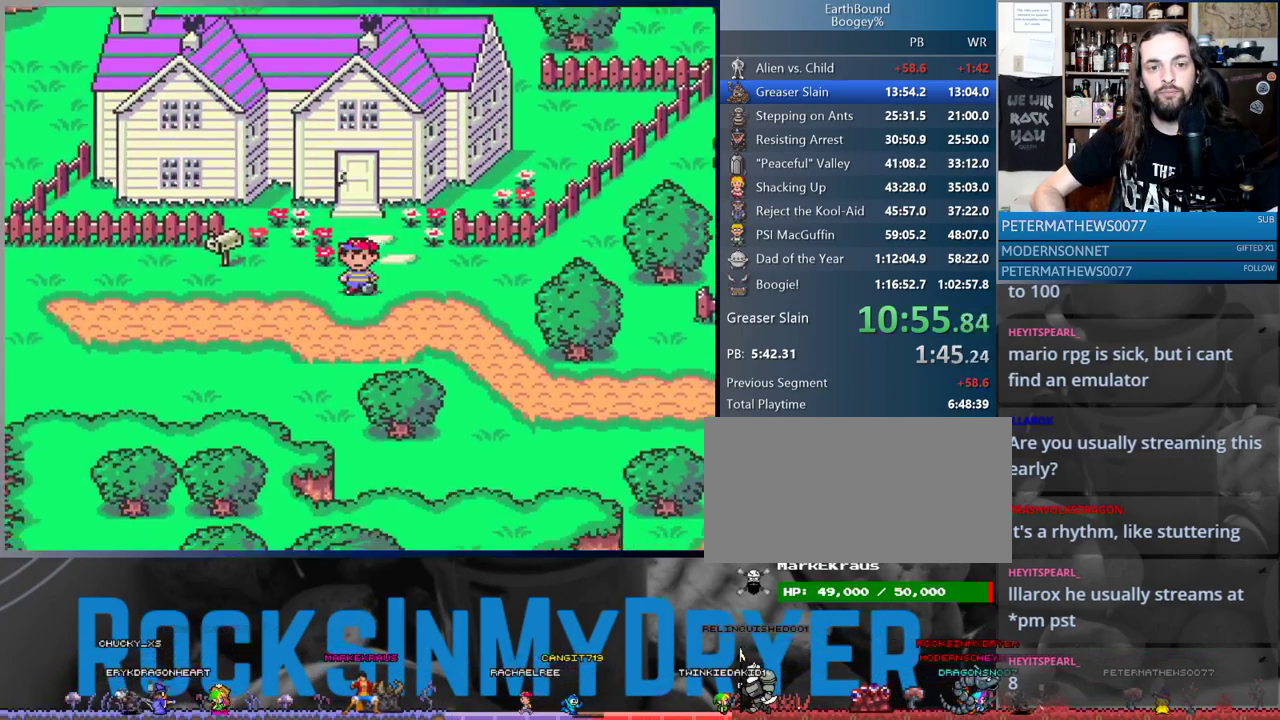
{"buttons": ["DPAD_DOWN", "DPAD_RIGHT"], "events": []}
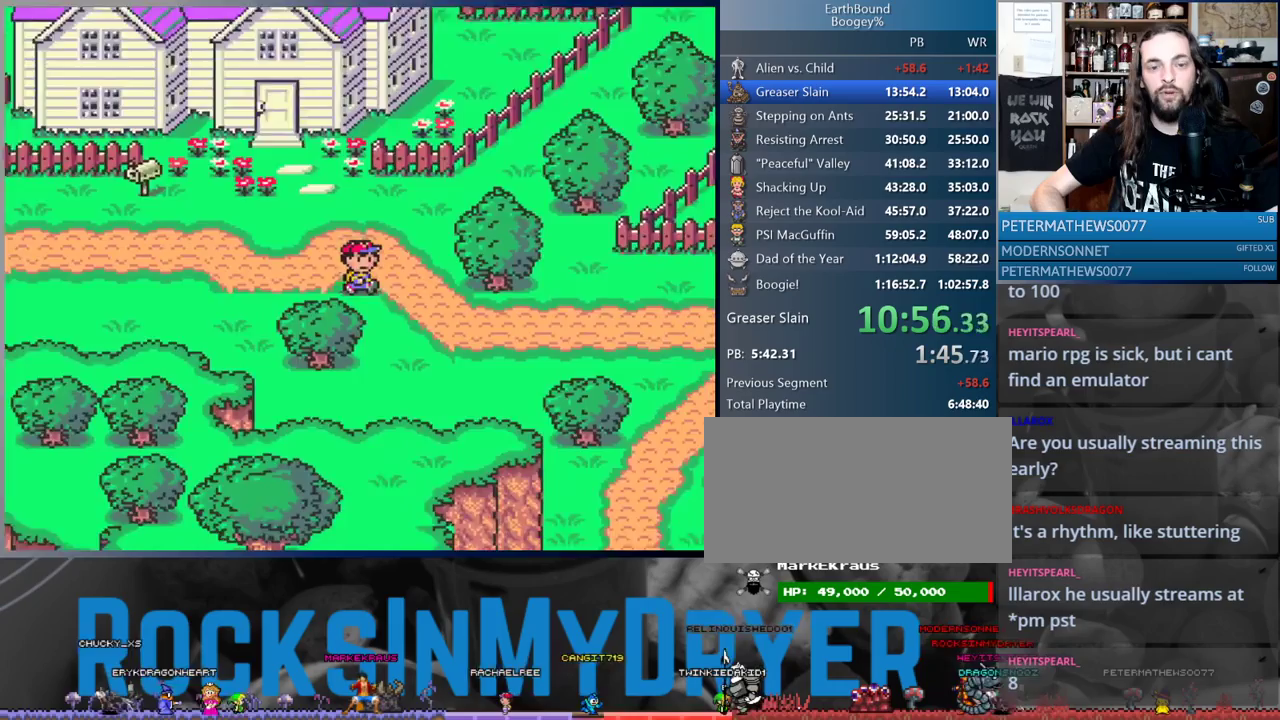
{"buttons": ["DPAD_DOWN", "DPAD_RIGHT"], "events": []}
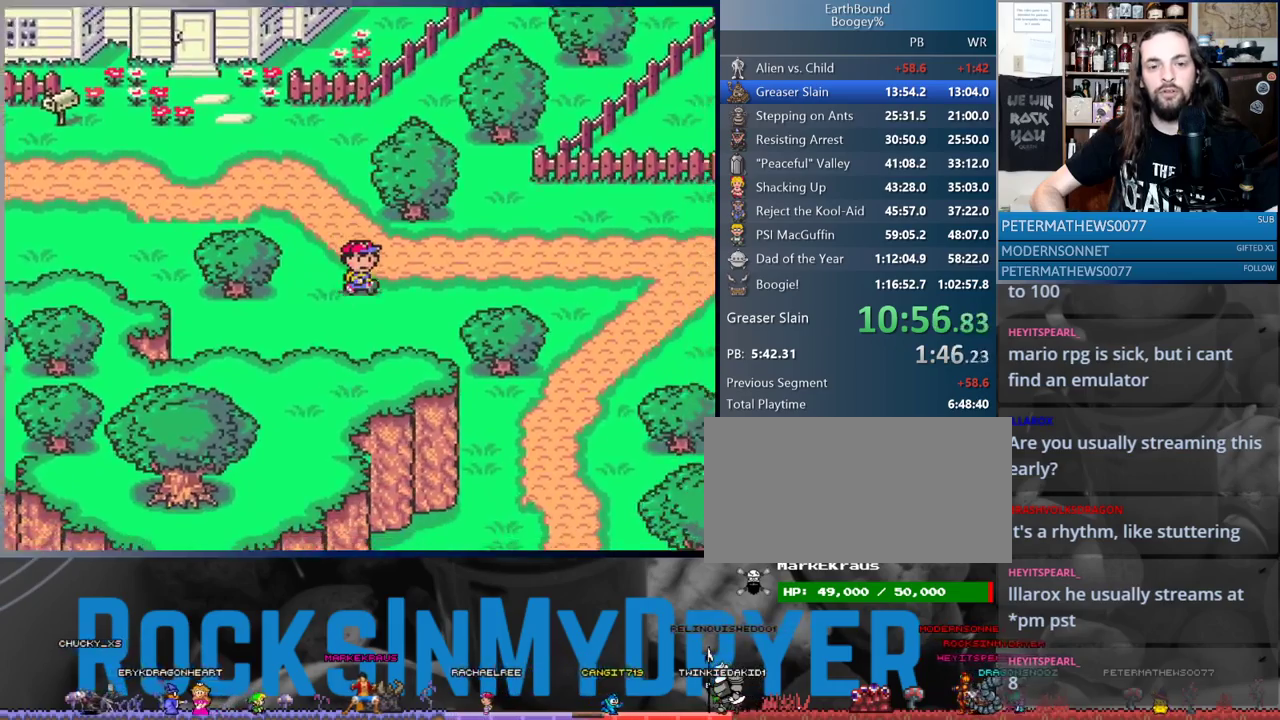
{"buttons": ["DPAD_RIGHT"], "events": [[317, "DPAD_DOWN", "up"]]}
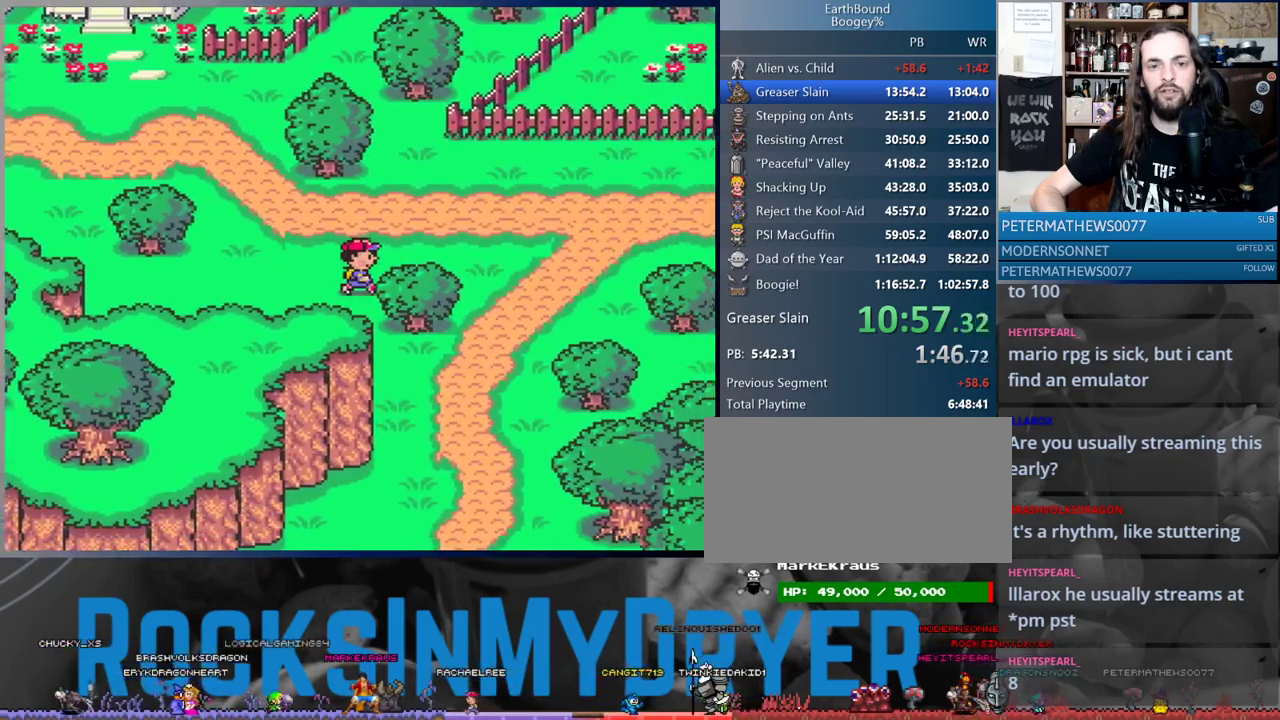
{"buttons": ["DPAD_RIGHT"], "events": []}
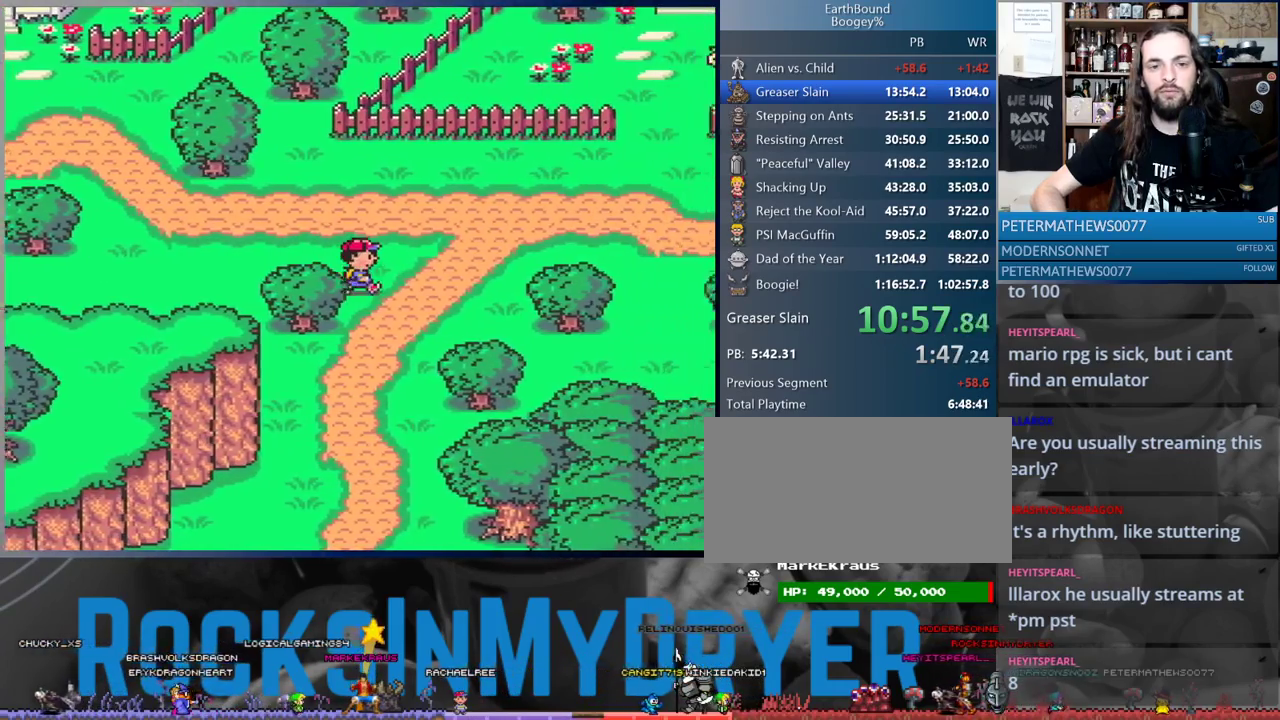
{"buttons": ["DPAD_DOWN", "DPAD_RIGHT"], "events": [[100, "DPAD_DOWN", "down"]]}
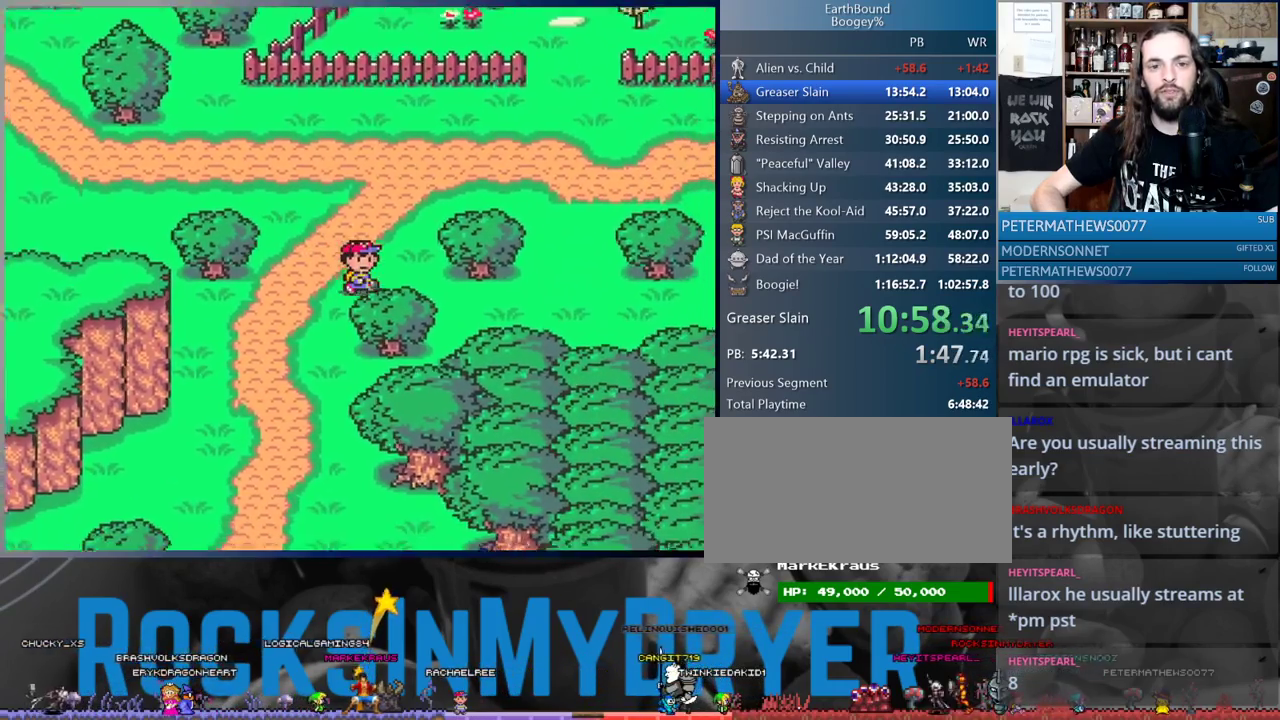
{"buttons": ["DPAD_RIGHT"], "events": [[83, "DPAD_DOWN", "up"]]}
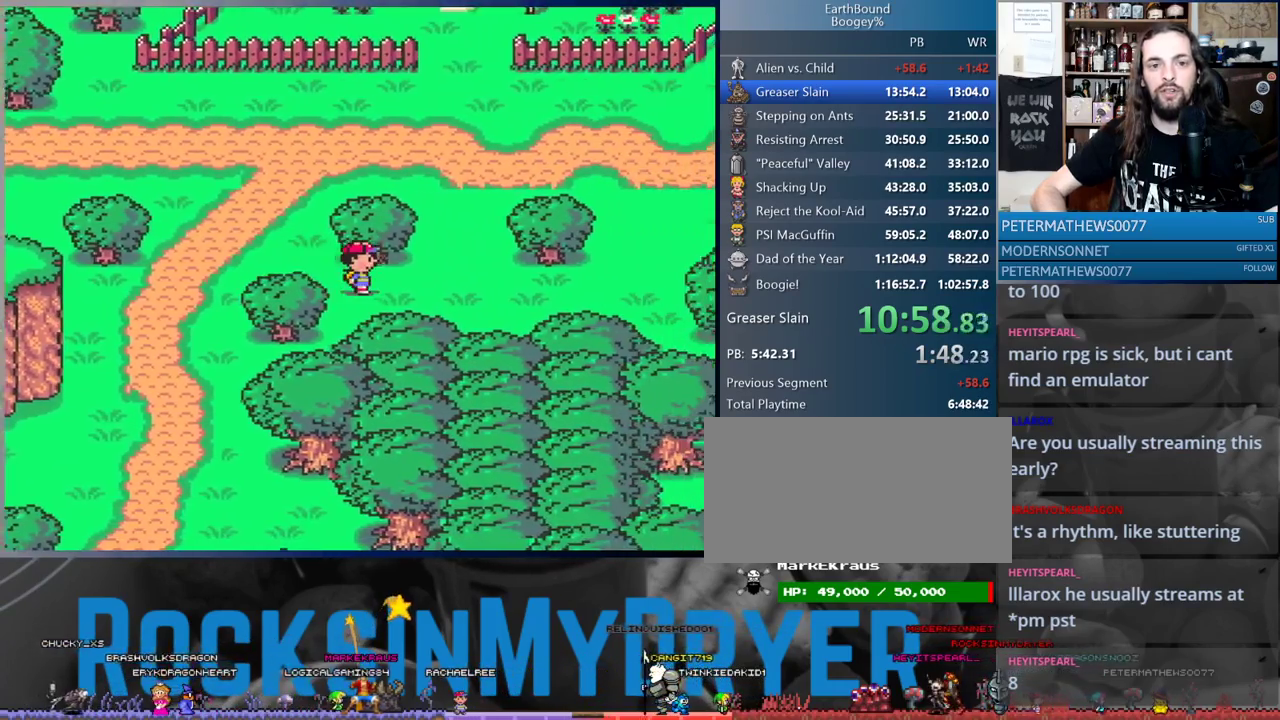
{"buttons": ["DPAD_RIGHT"], "events": [[217, "DPAD_DOWN", "down"], [483, "DPAD_DOWN", "up"]]}
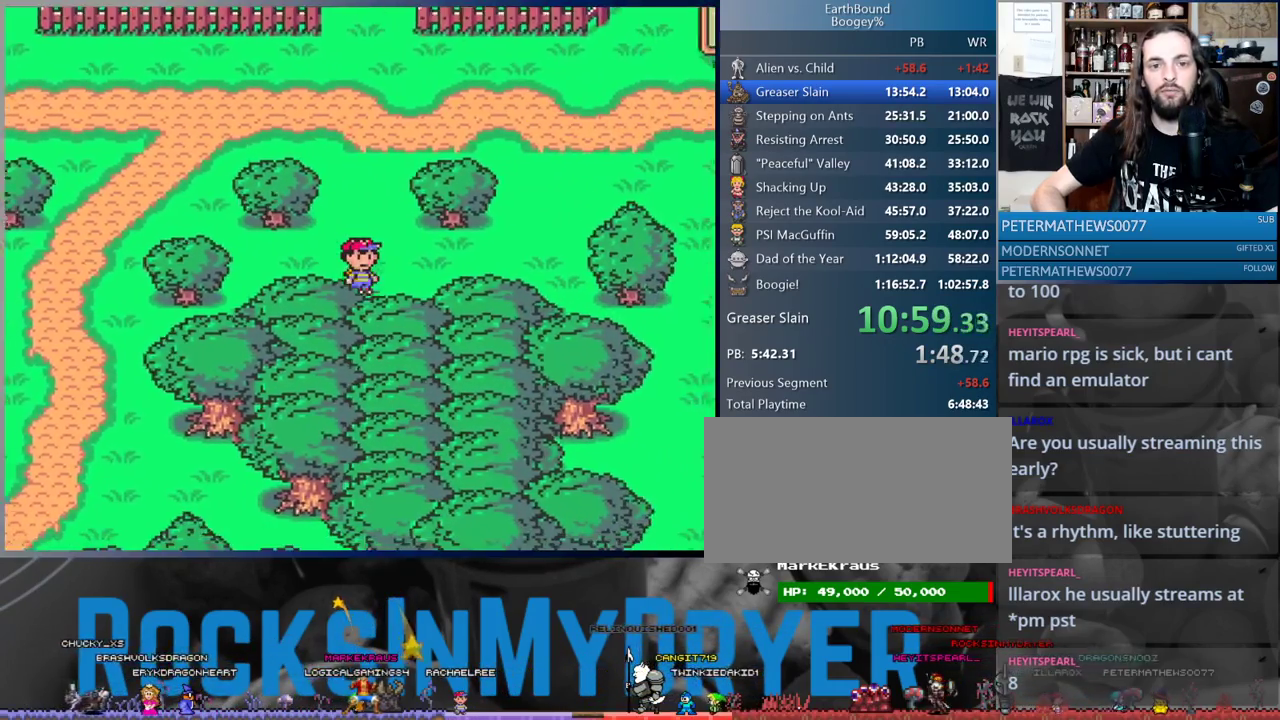
{"buttons": ["DPAD_RIGHT"], "events": []}
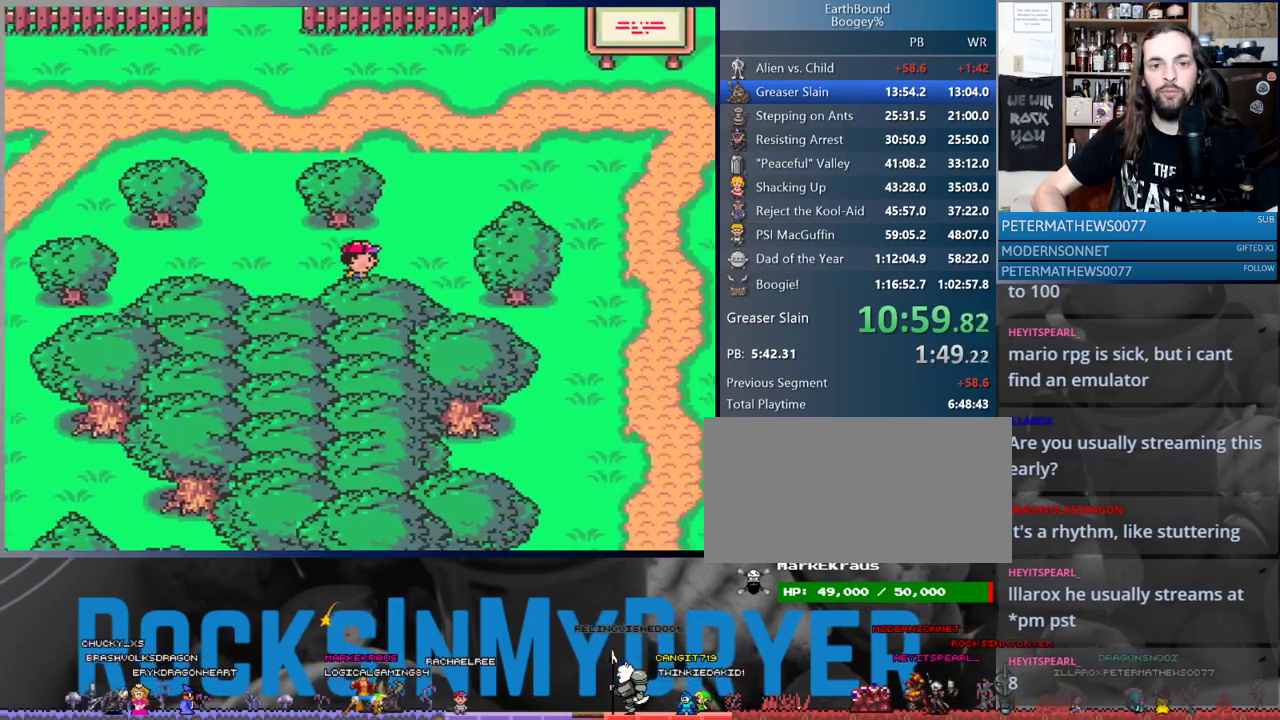
{"buttons": ["DPAD_DOWN", "DPAD_RIGHT"], "events": [[217, "DPAD_DOWN", "down"]]}
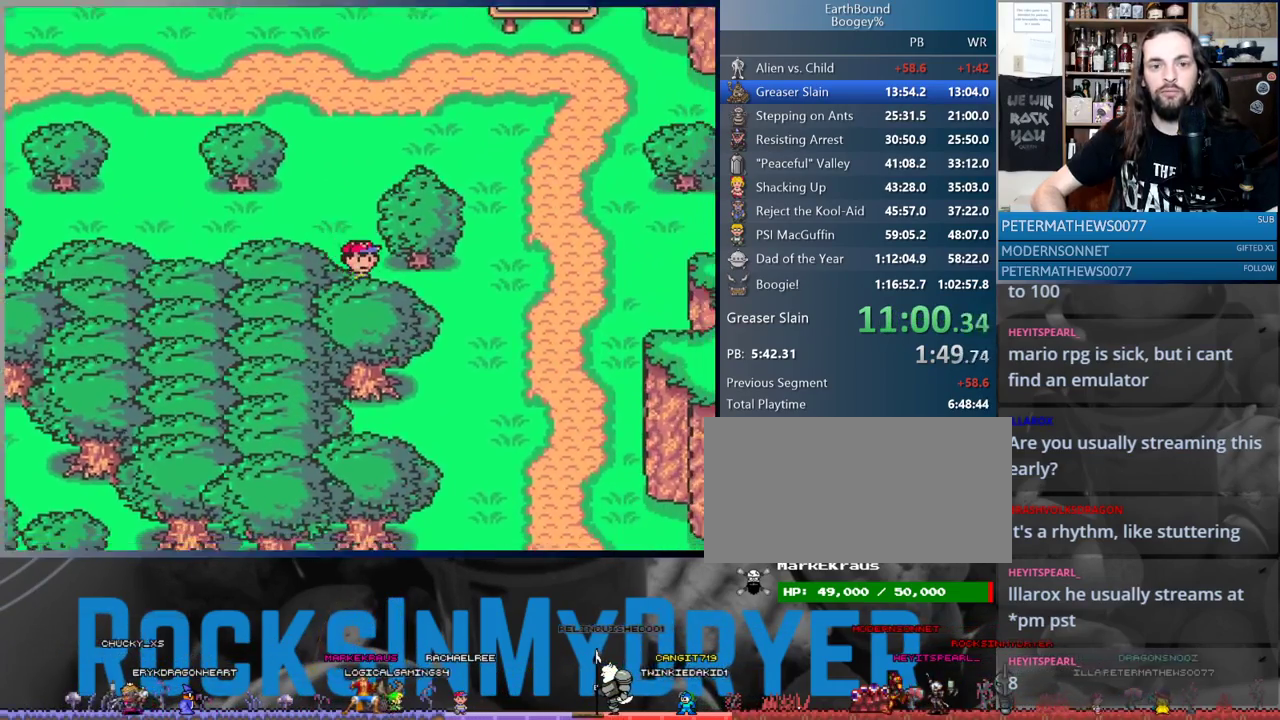
{"buttons": ["DPAD_DOWN"], "events": [[450, "DPAD_RIGHT", "up"]]}
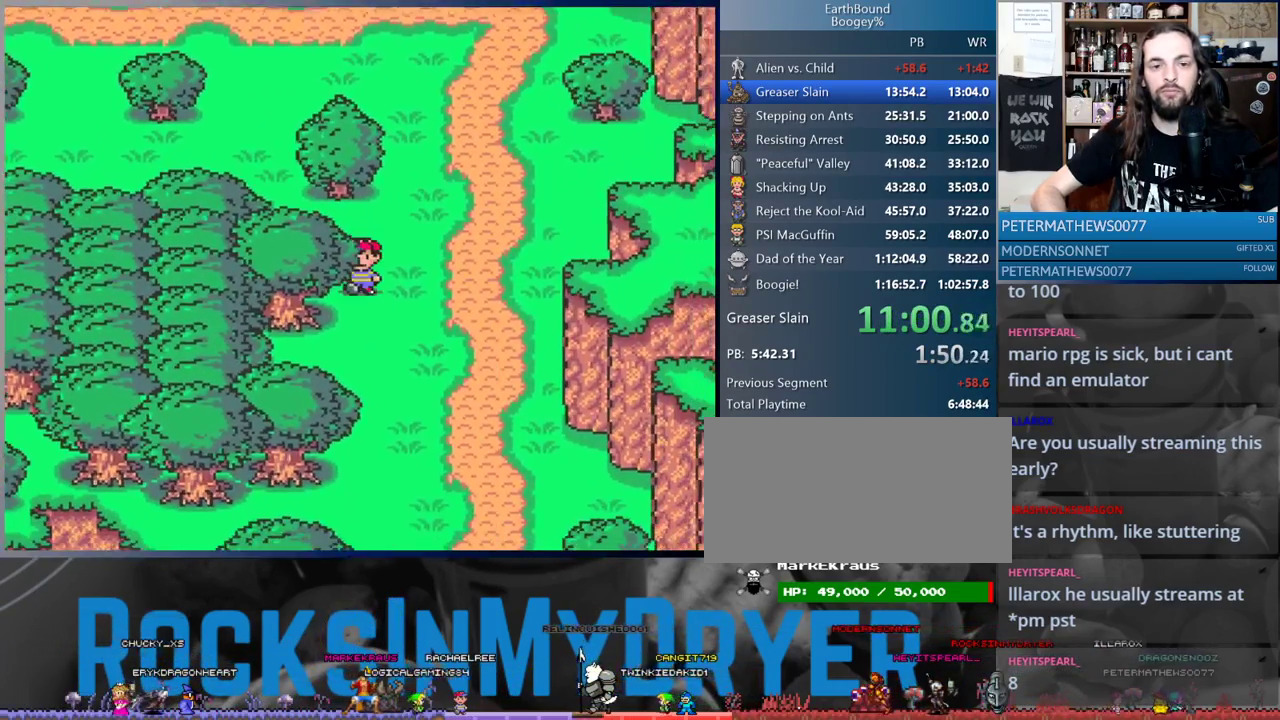
{"buttons": ["DPAD_DOWN"], "events": []}
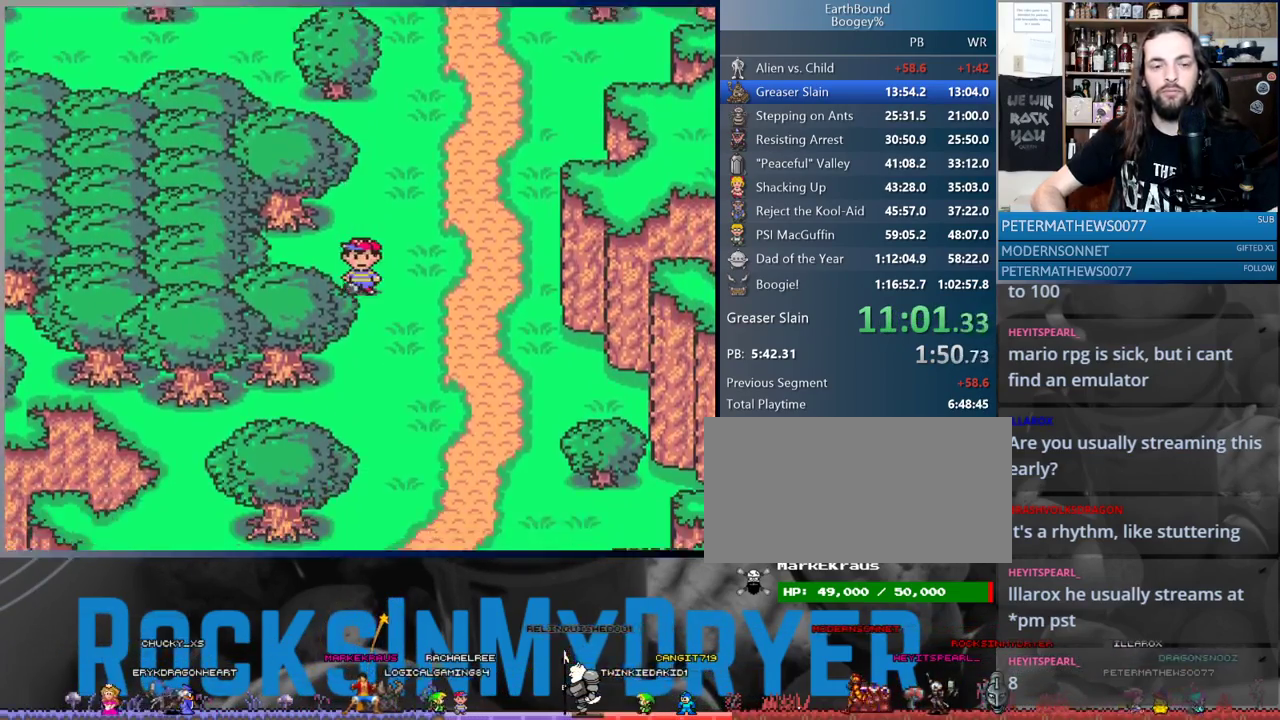
{"buttons": ["DPAD_DOWN"], "events": []}
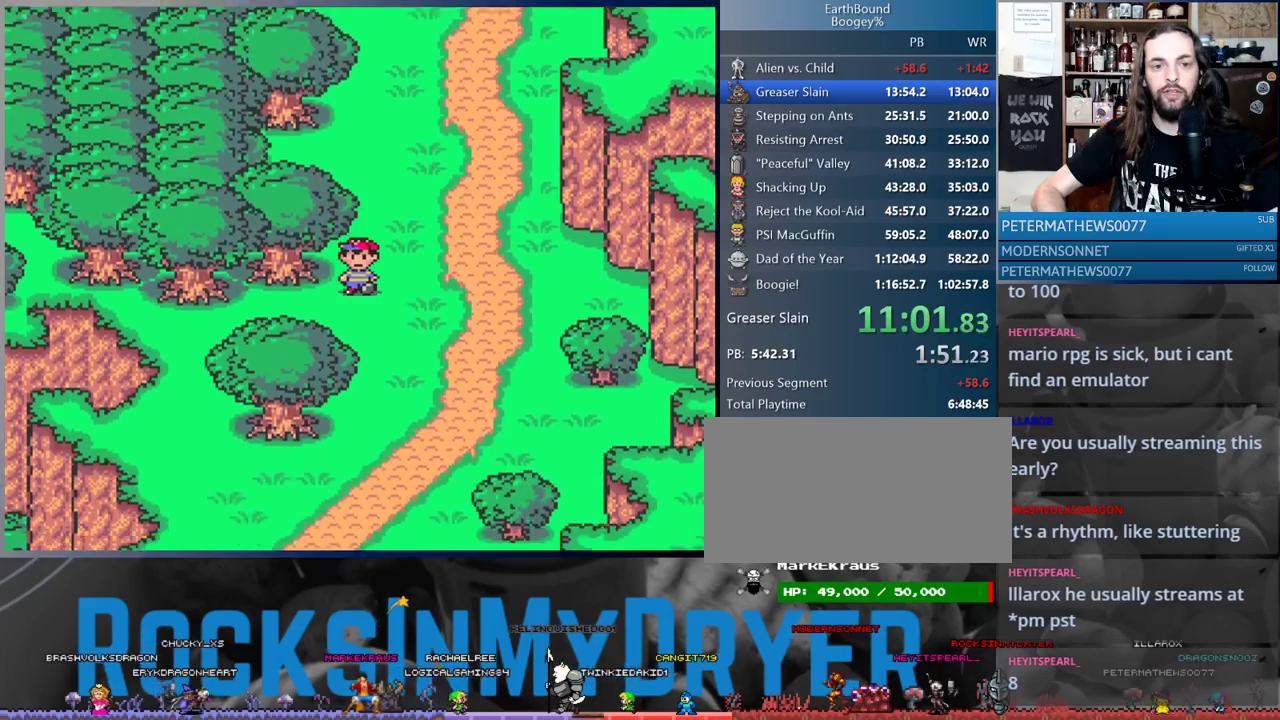
{"buttons": ["DPAD_DOWN"], "events": []}
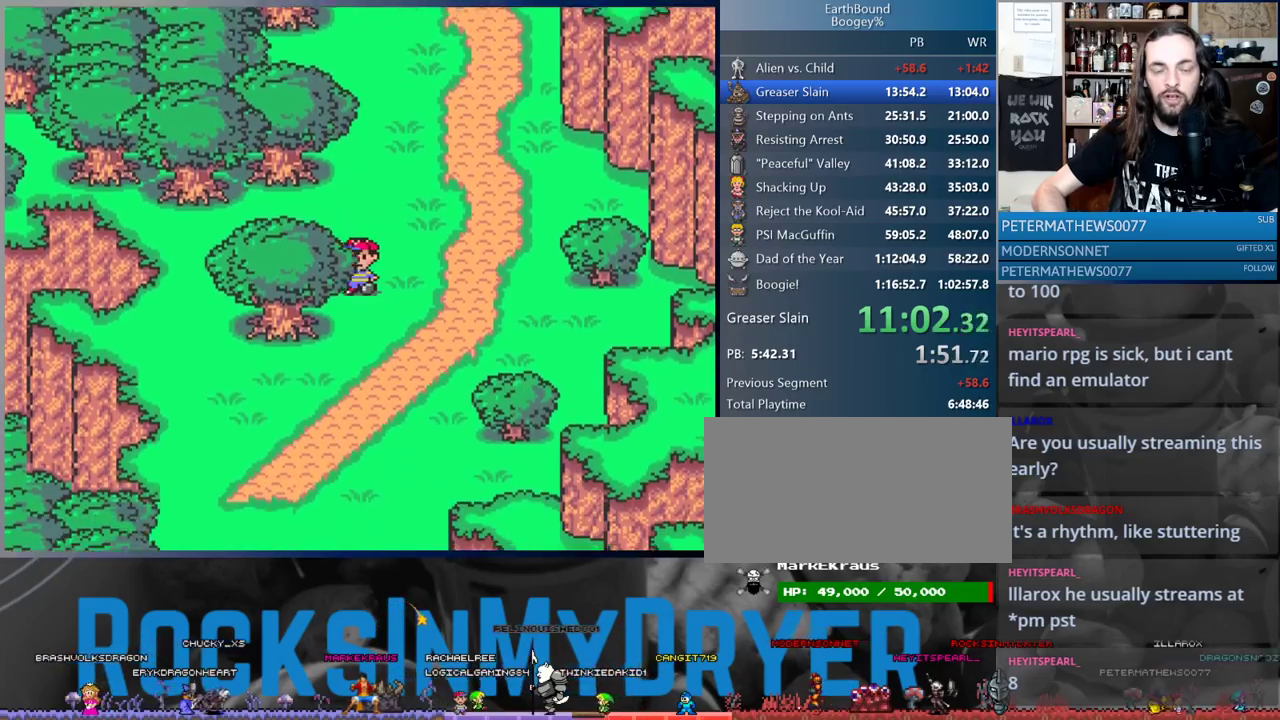
{"buttons": ["DPAD_DOWN", "DPAD_LEFT"], "events": [[483, "DPAD_LEFT", "down"]]}